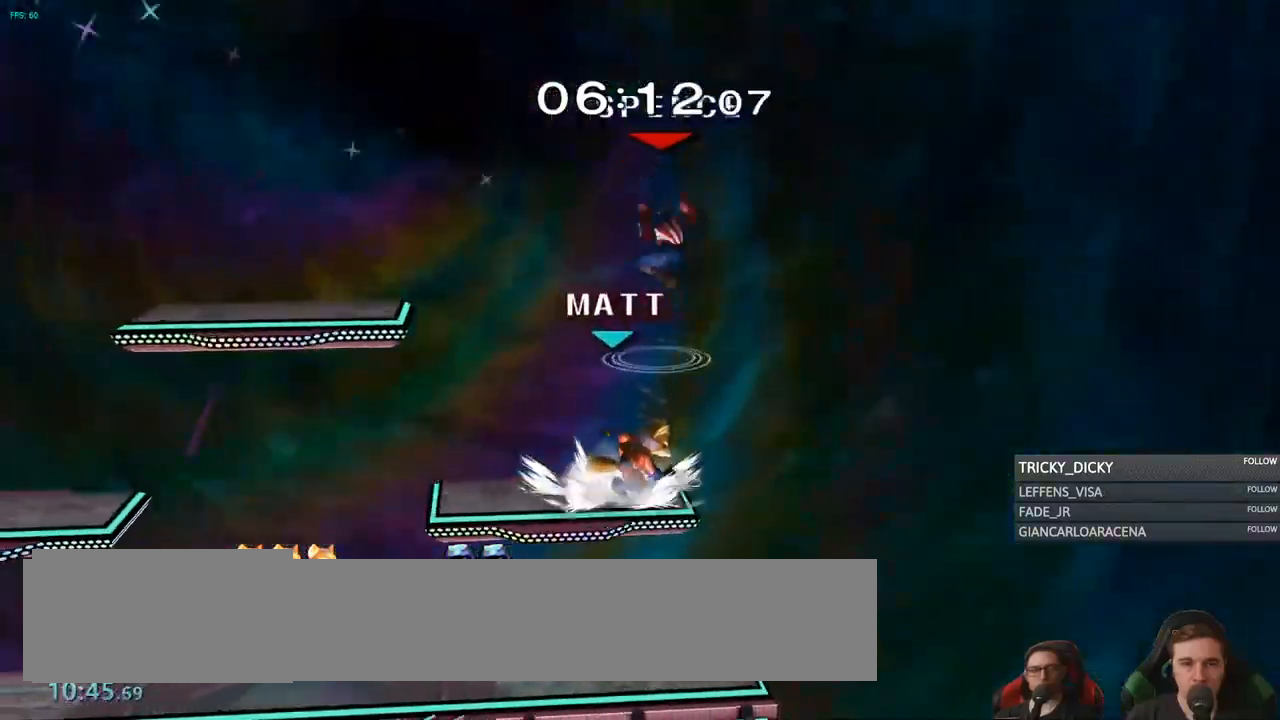
Gameplay with a controller (Nintendo layout); each line is a JSON object with the inputs held at the frame after it (dt_ms = milliseconds from this image to that frame). "events" lists button and stick changes between this image and that frame as [ms after this image, input, new state], when the widget could be followed in between. Not read: L1 L3 R3.
{"dt_ms": 500, "buttons": [], "left_stick": "down", "right_stick": "center", "events": [[34, "left_stick", "down"]]}
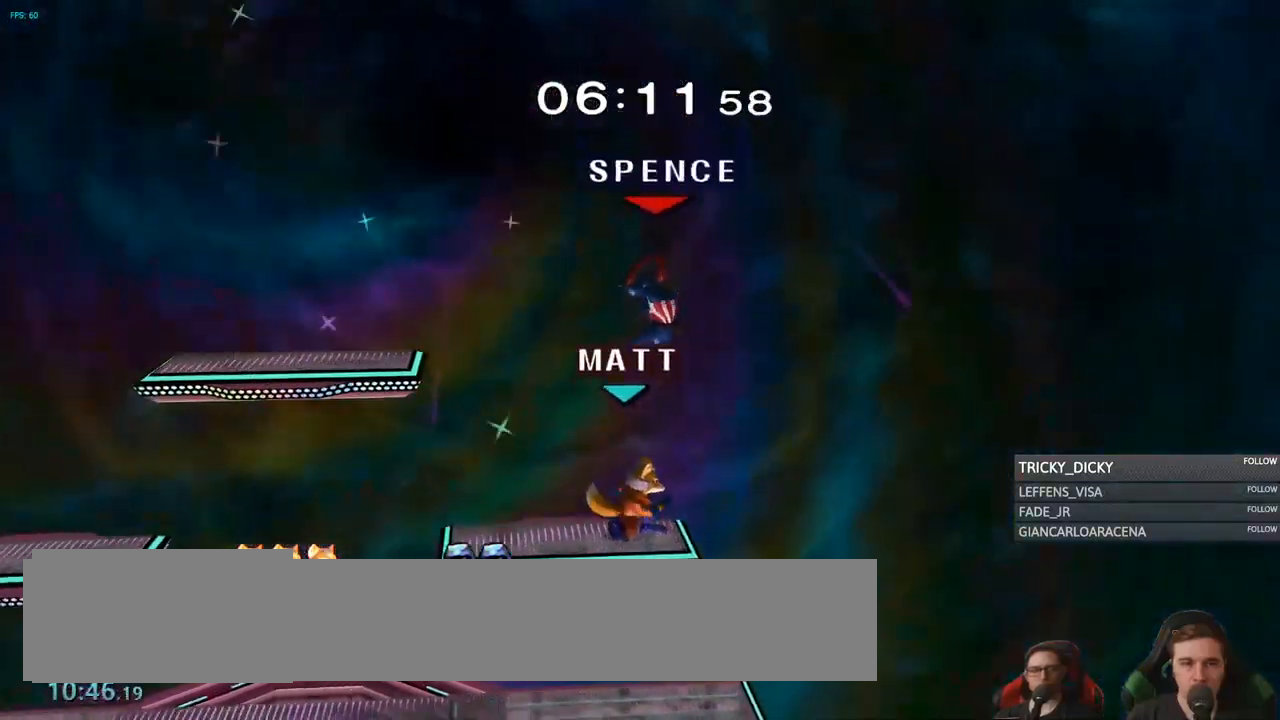
{"dt_ms": 1000, "buttons": [], "left_stick": "down", "right_stick": "center"}
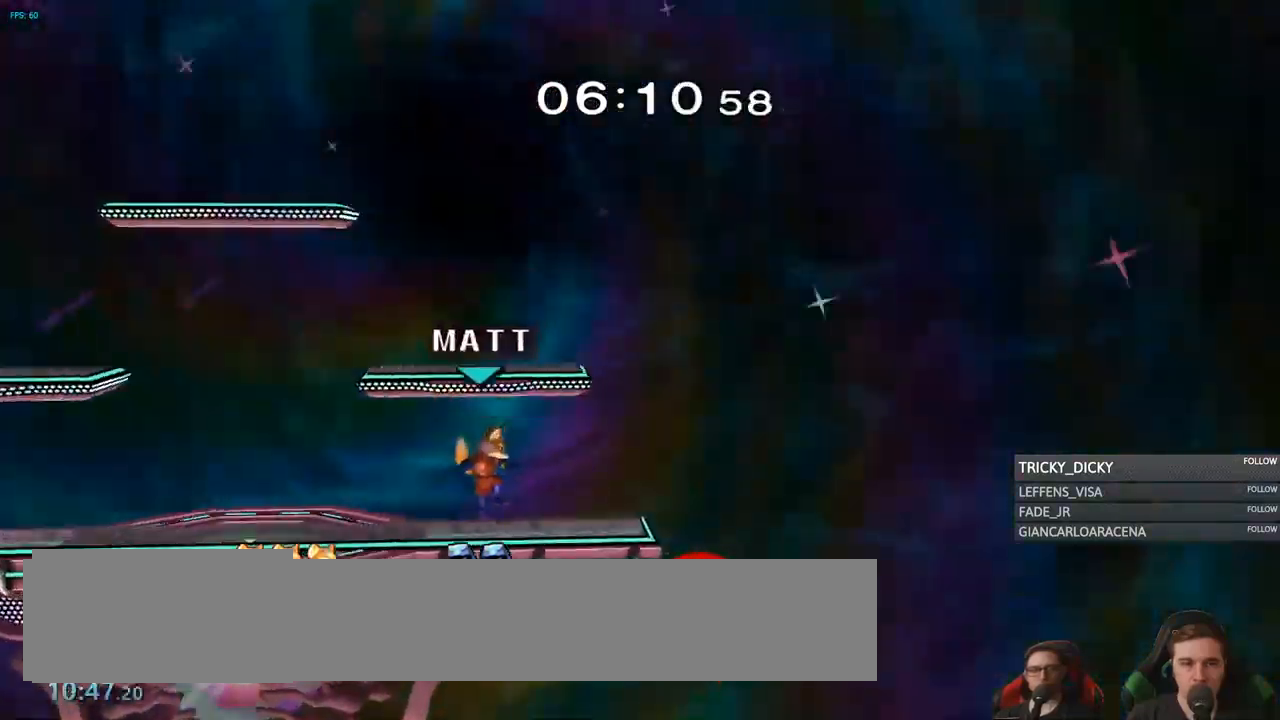
{"dt_ms": 1000, "buttons": [], "left_stick": "center", "right_stick": "center"}
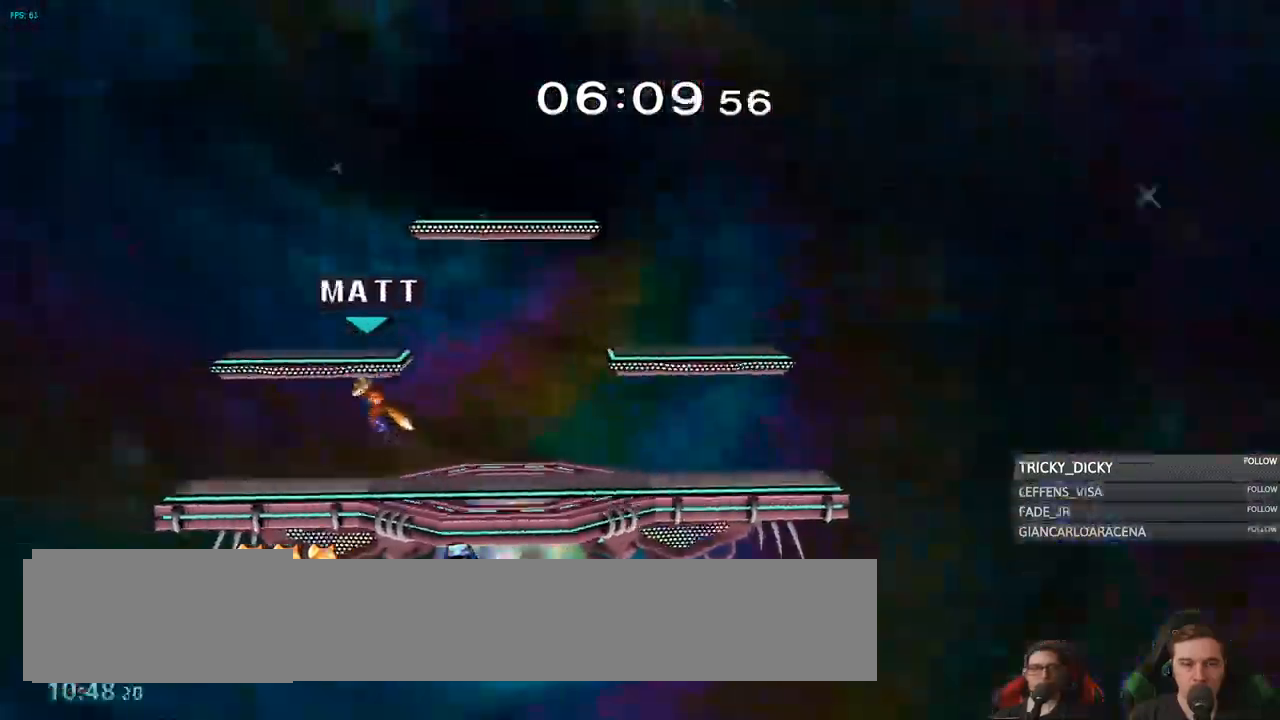
{"dt_ms": 500, "buttons": [], "left_stick": "right", "right_stick": "center", "events": [[34, "right_stick", "down"], [150, "right_stick", "center"], [167, "left_stick", "down"], [317, "left_stick", "center"], [434, "left_stick", "right"]]}
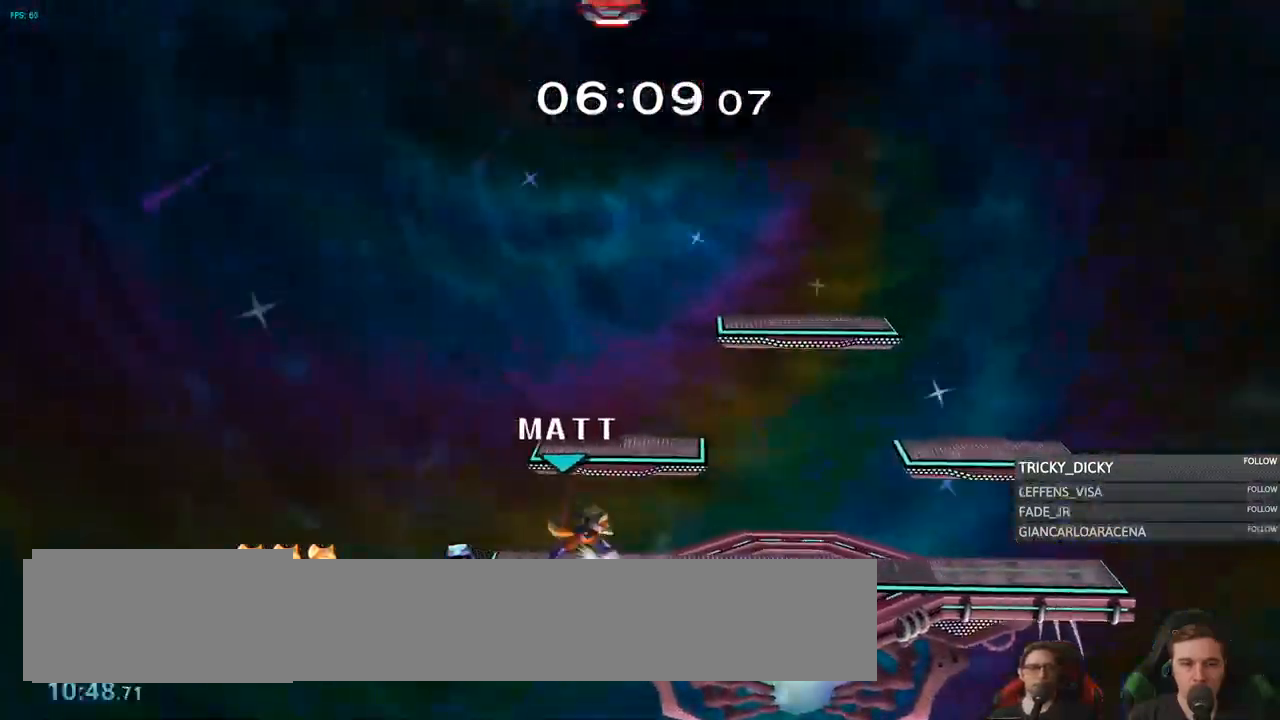
{"dt_ms": 516, "buttons": ["Y"], "left_stick": "down", "right_stick": "center"}
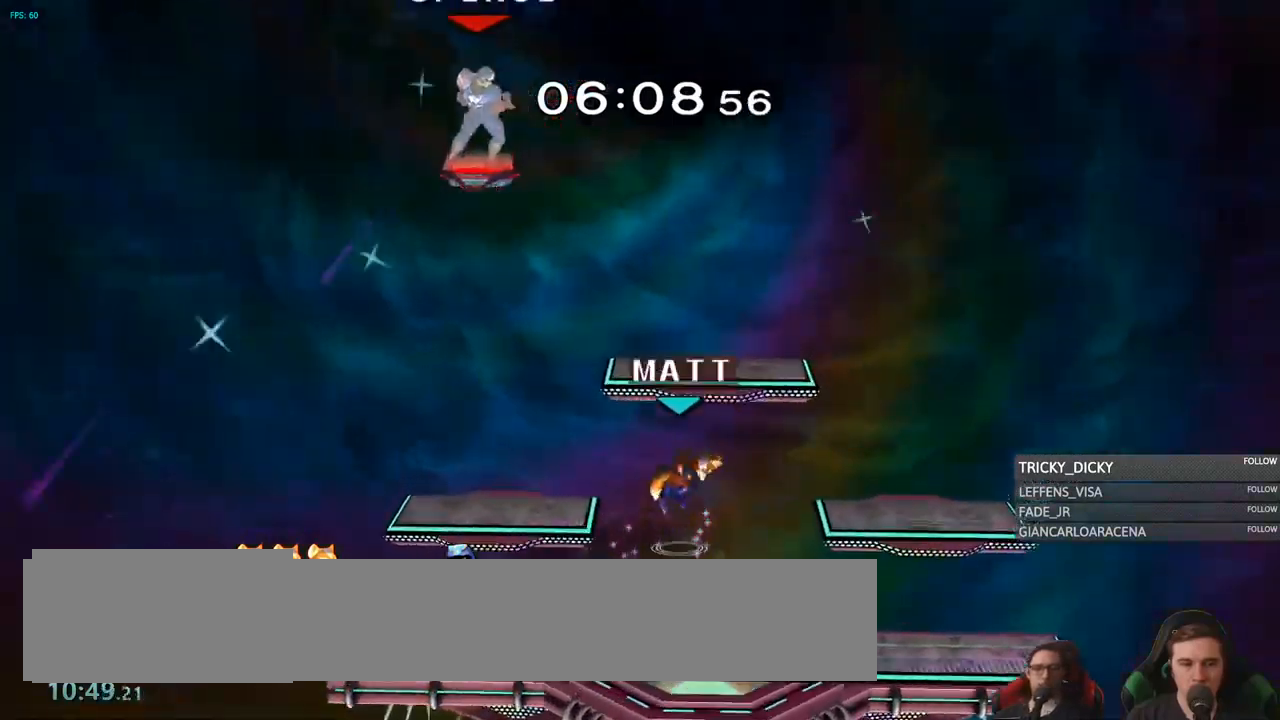
{"dt_ms": 500, "buttons": [], "left_stick": "down-left", "right_stick": "center", "events": [[100, "left_stick", "down-left"], [167, "Y", "up"]]}
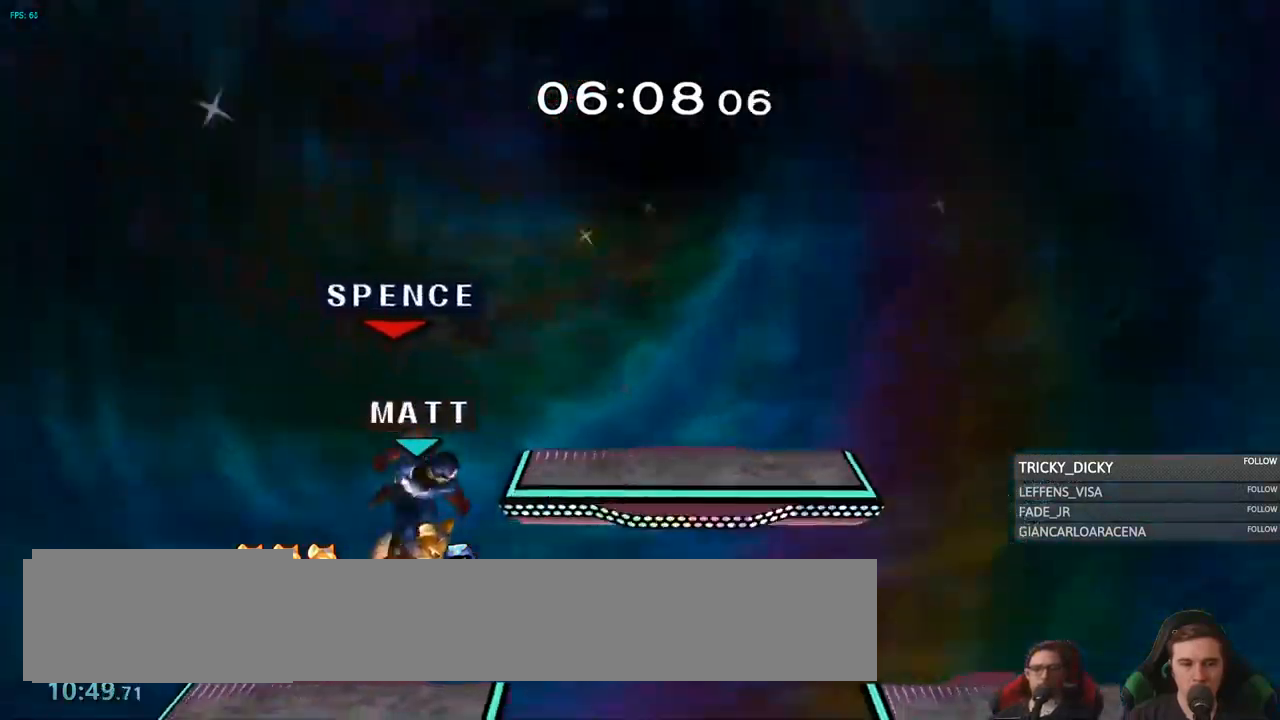
{"dt_ms": 500, "buttons": [], "left_stick": "down", "right_stick": "center", "events": [[300, "left_stick", "down"]]}
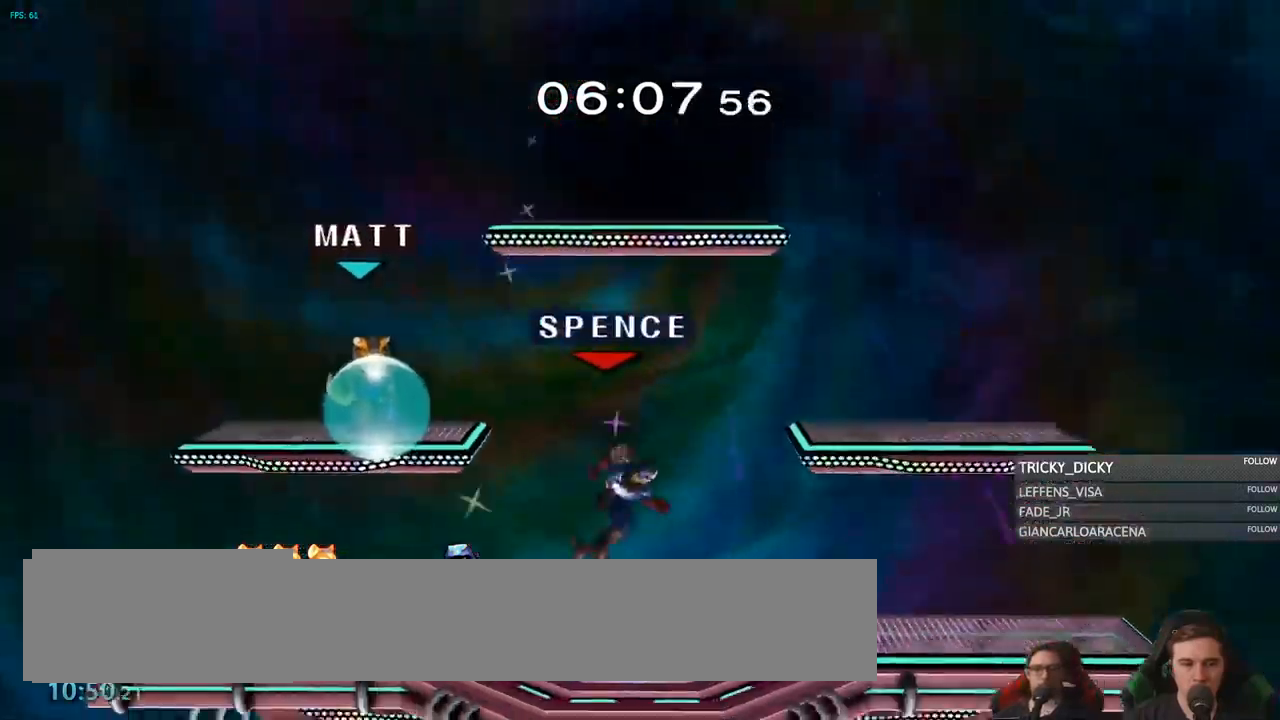
{"dt_ms": 1000, "buttons": [], "left_stick": "right", "right_stick": "center"}
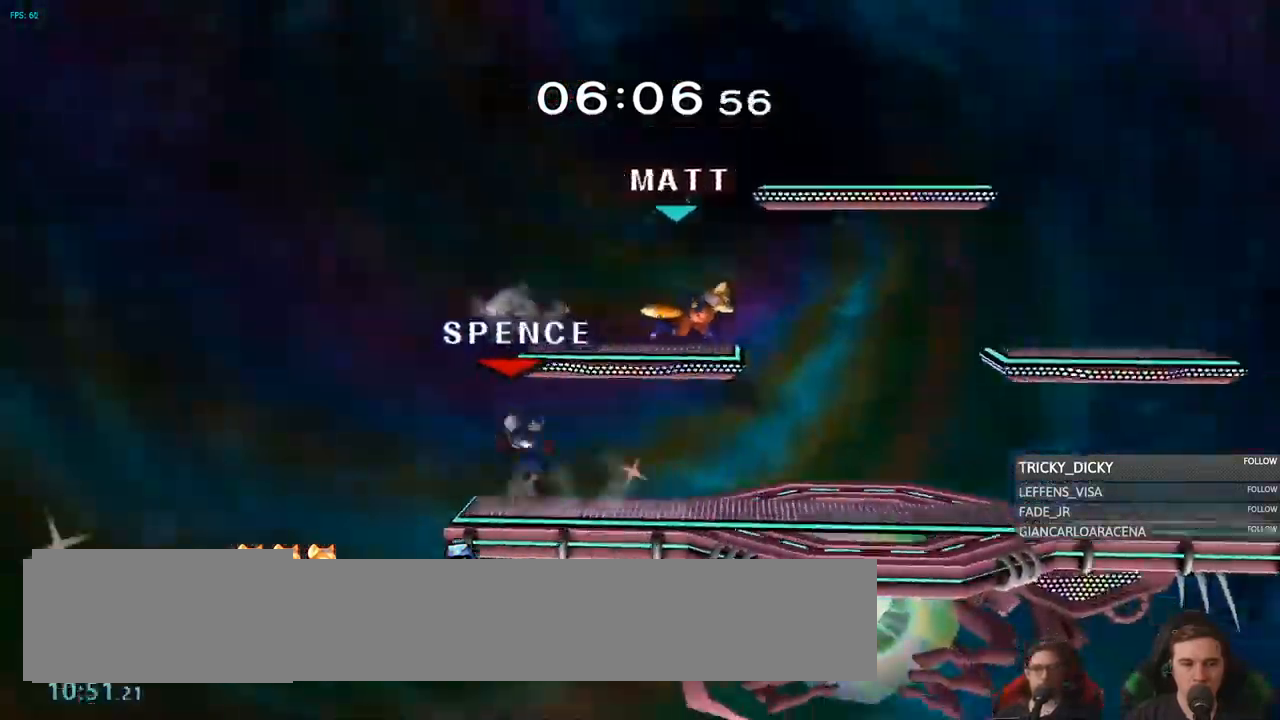
{"dt_ms": 500, "buttons": [], "left_stick": "right", "right_stick": "center", "events": [[34, "left_stick", "down-right"], [350, "left_stick", "center"], [484, "left_stick", "right"]]}
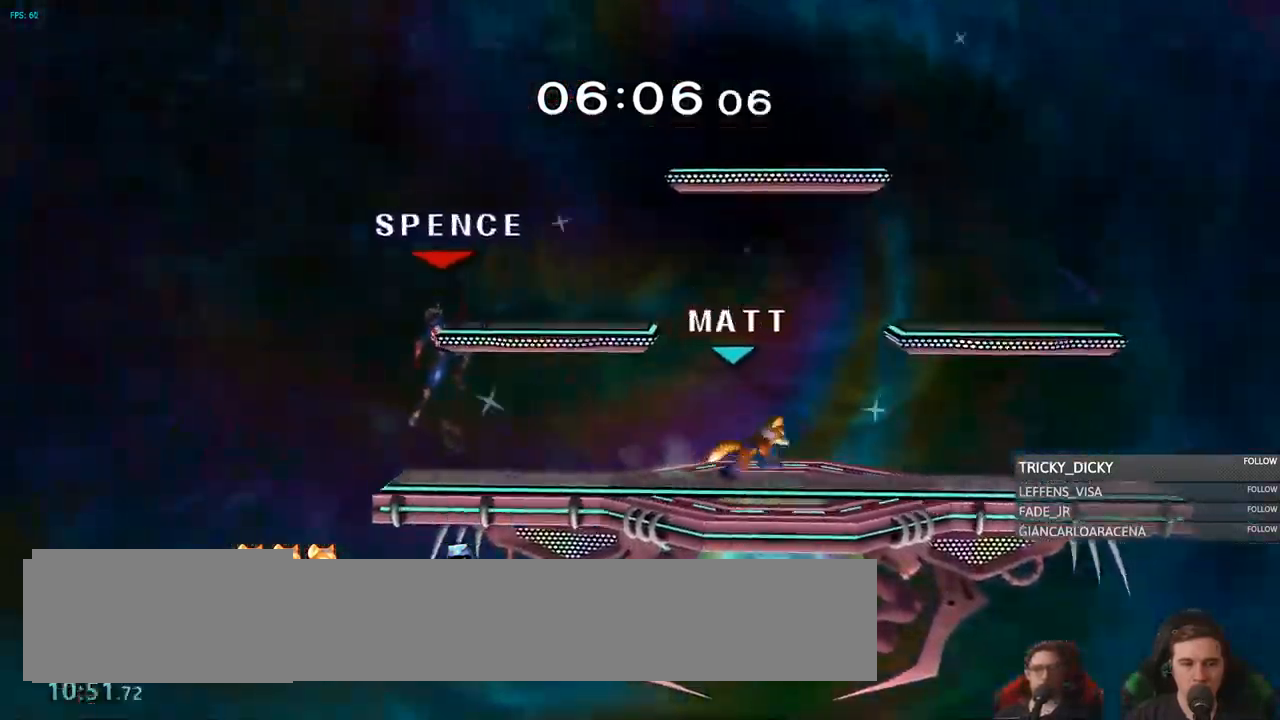
{"dt_ms": 500, "buttons": [], "left_stick": "center", "right_stick": "center", "events": [[134, "Y", "down"], [167, "Y", "up"], [184, "left_stick", "left"], [300, "left_stick", "center"], [334, "B", "down"], [434, "B", "up"]]}